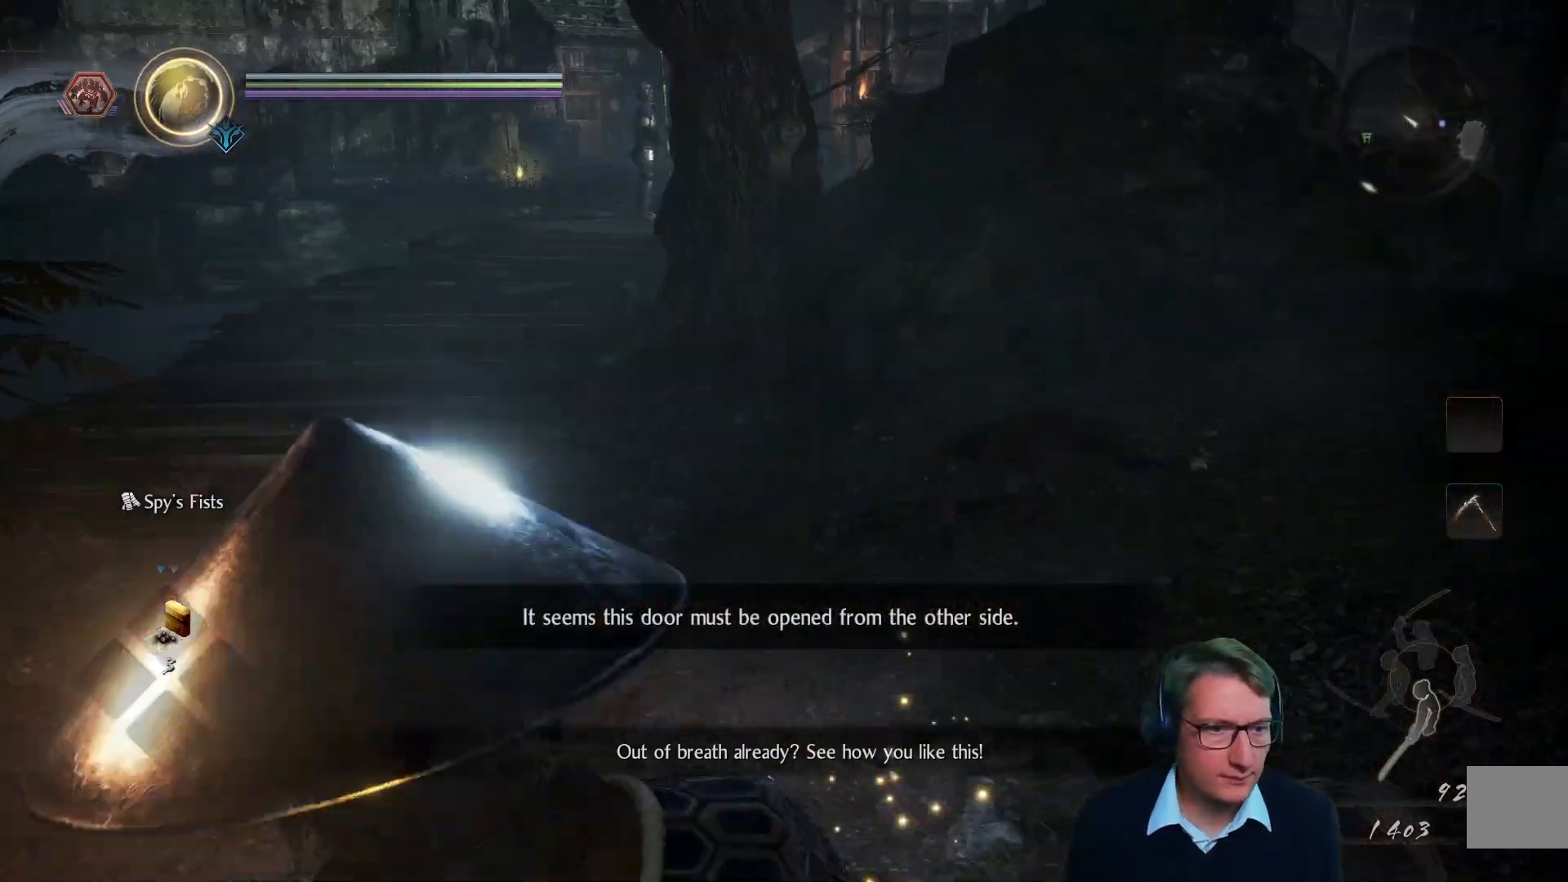
Gameplay with a controller (Xbox layout); each line is a JSON object with the inputs held at the frame after it. "events" lists button and stick changes between this image and that frame as [ms after this image, input, new state], when the widget could be followed in between.
{"buttons": [], "left_stick": "up-left", "right_stick": "center", "events": [[384, "L2", "down"], [401, "L2", "up"]]}
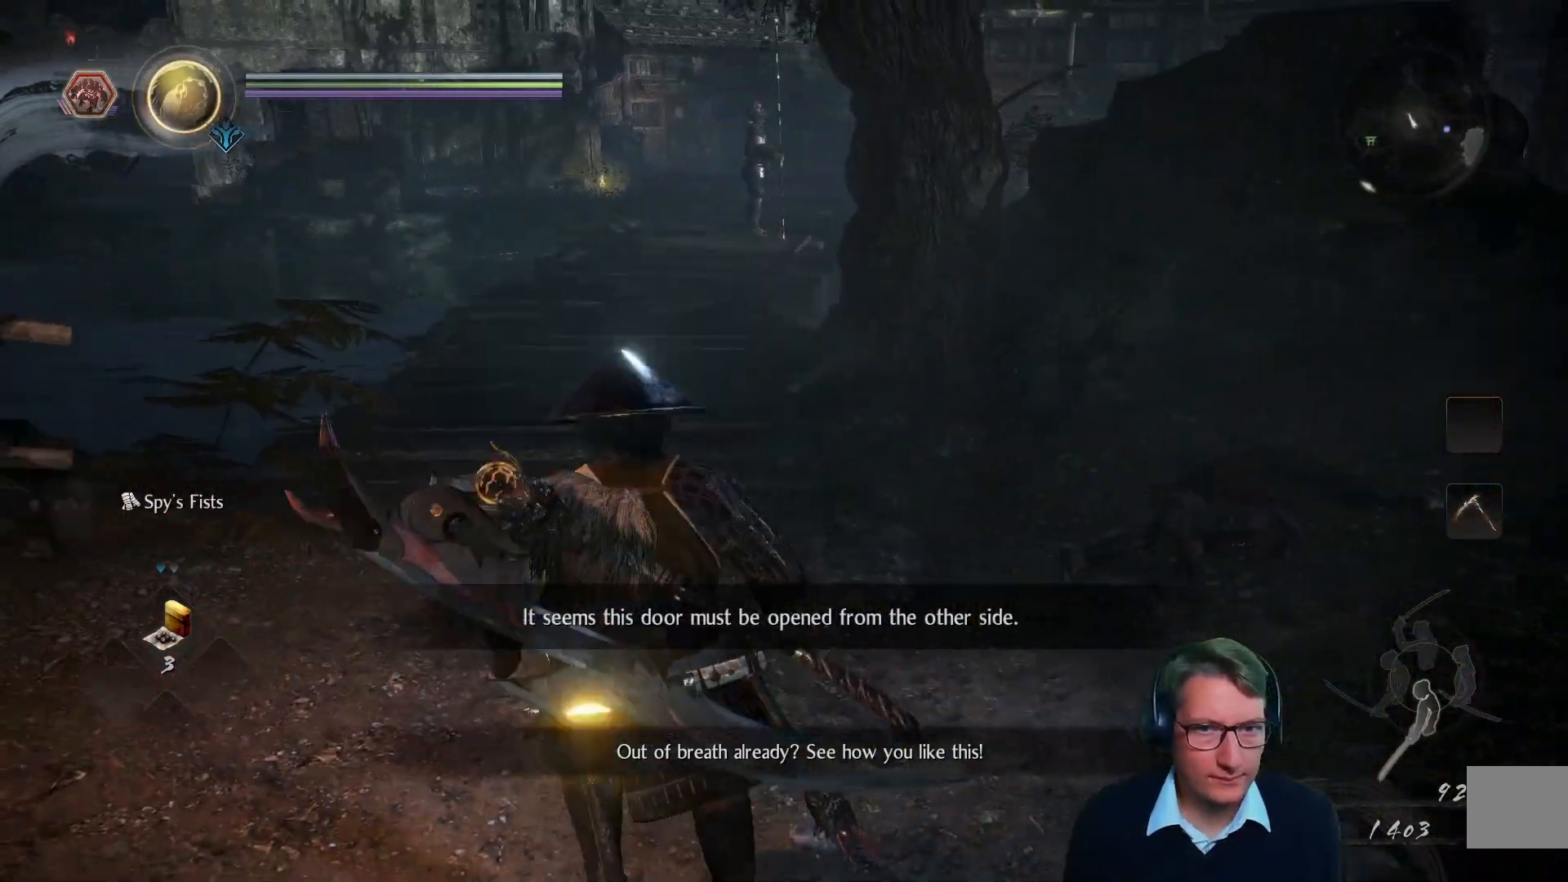
{"buttons": [], "left_stick": "up", "right_stick": "center", "events": [[16, "left_stick", "up"]]}
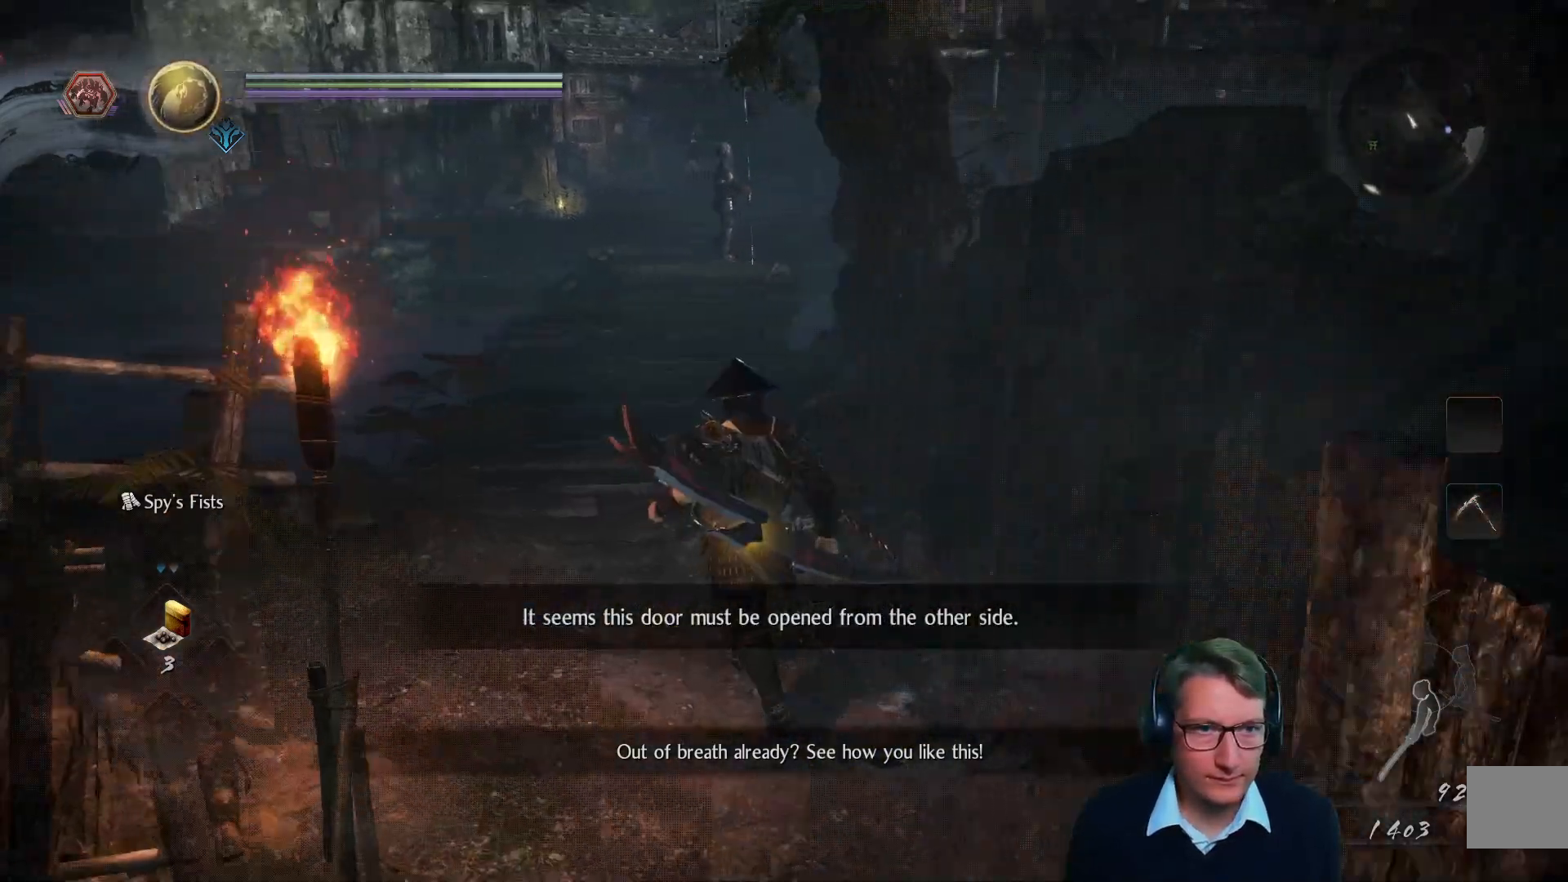
{"buttons": [], "left_stick": "up-left", "right_stick": "center", "events": [[67, "left_stick", "up-left"]]}
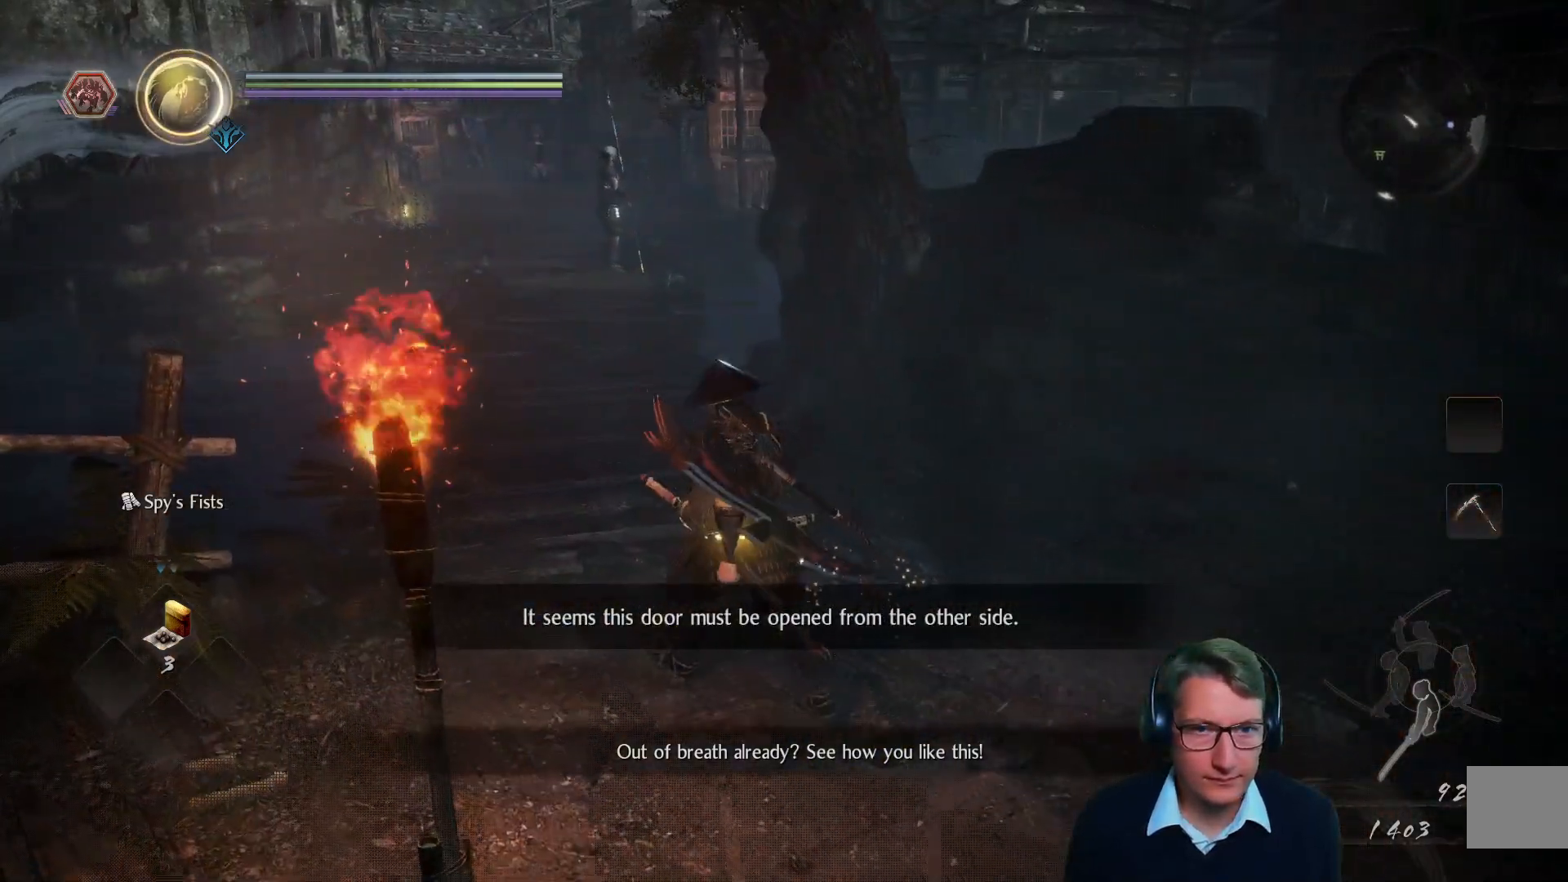
{"buttons": [], "left_stick": "up-left", "right_stick": "left", "events": [[16, "right_stick", "left"], [116, "right_stick", "center"], [367, "right_stick", "left"]]}
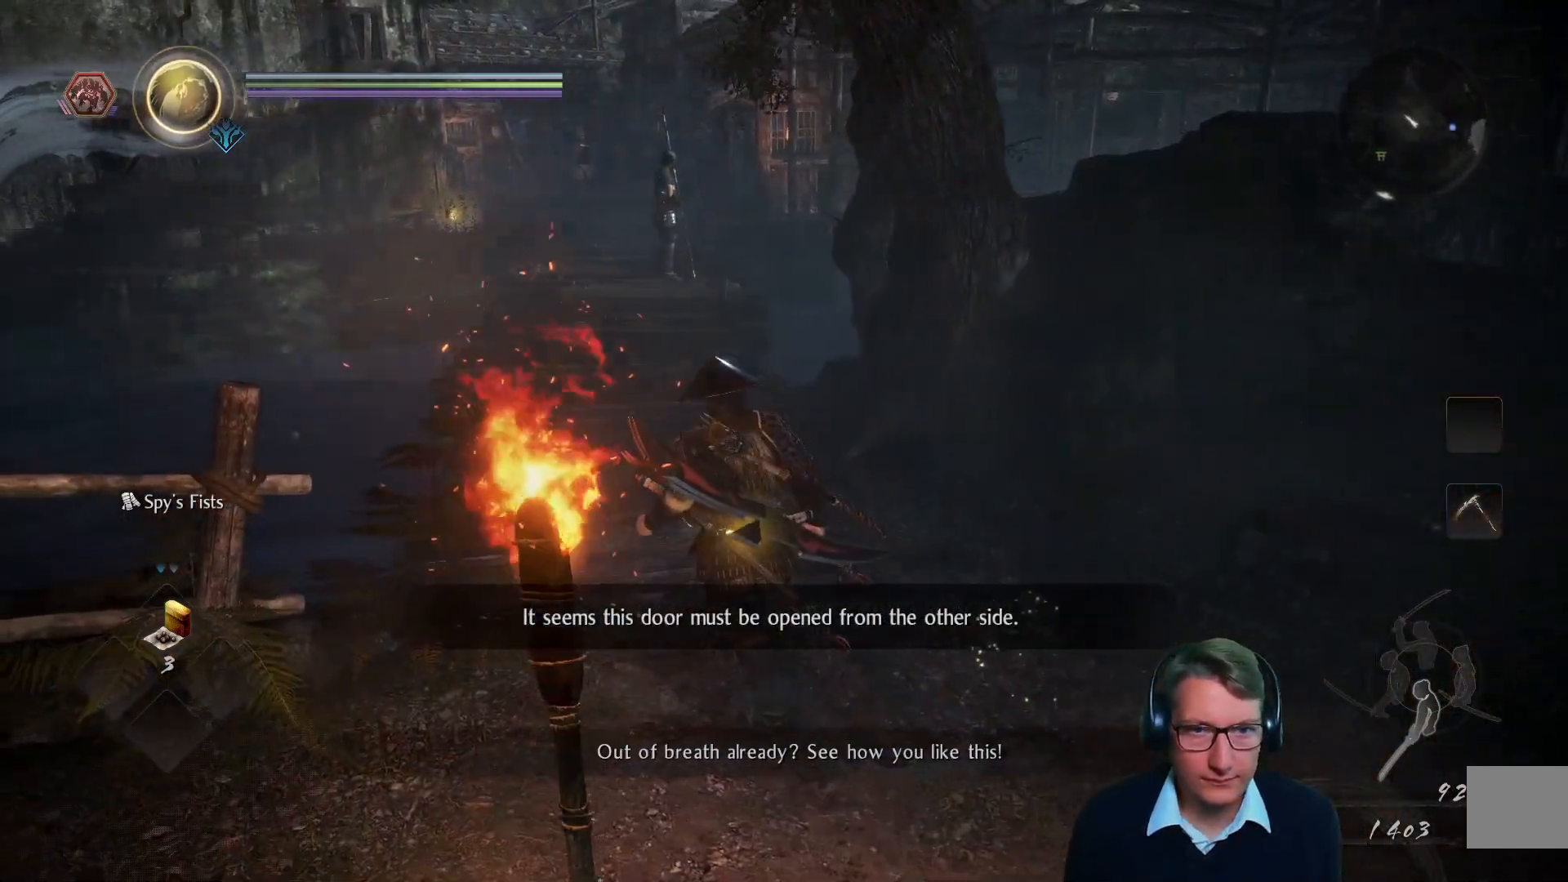
{"buttons": [], "left_stick": "up-left", "right_stick": "center", "events": [[84, "right_stick", "center"]]}
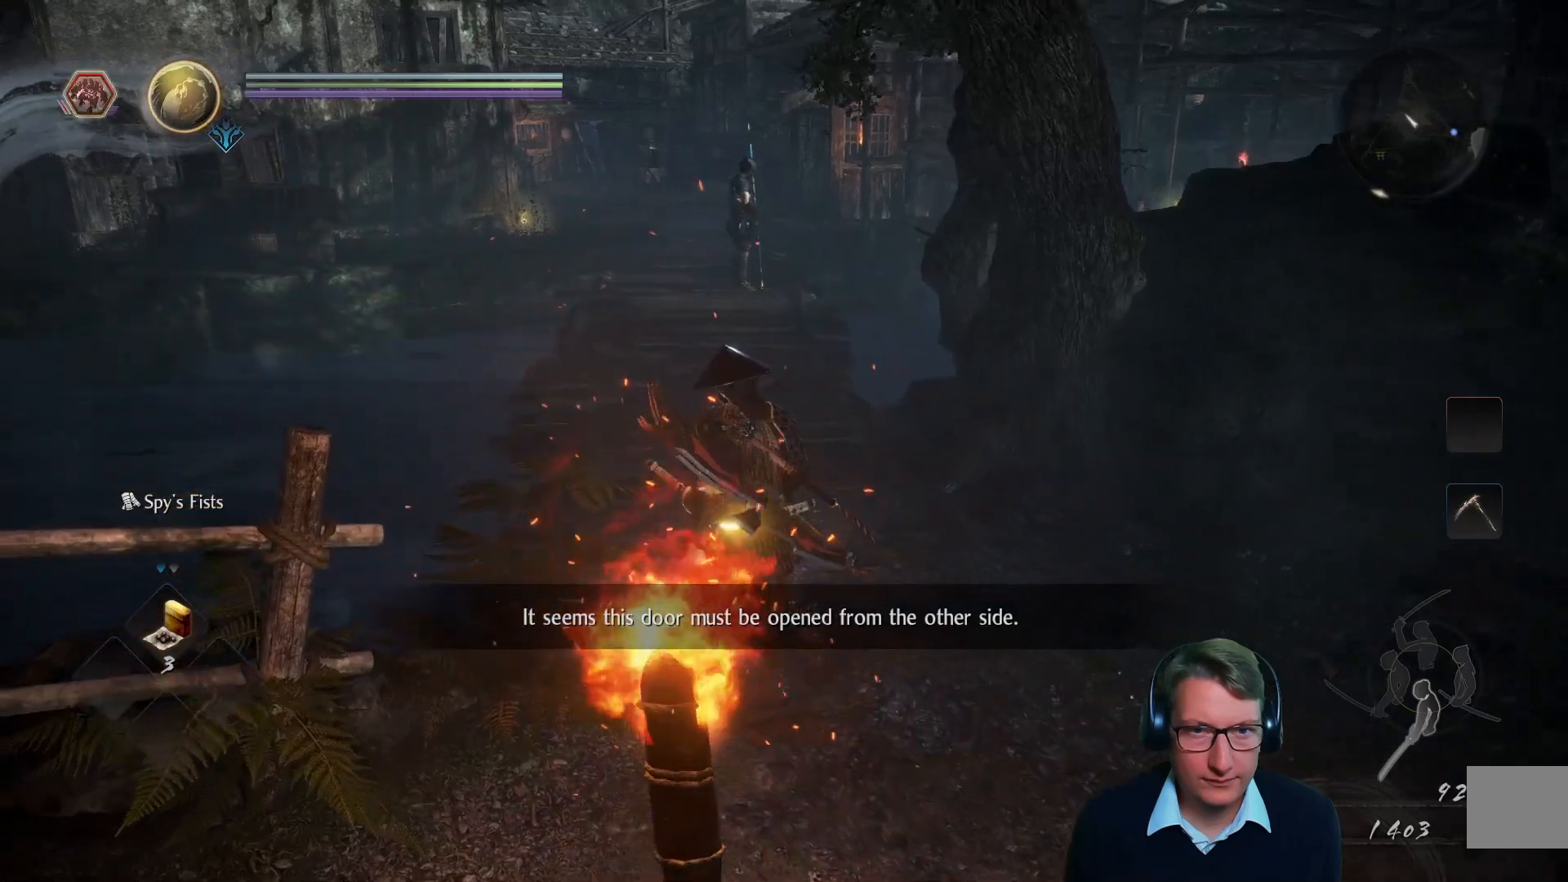
{"buttons": [], "left_stick": "up", "right_stick": "center", "events": [[350, "left_stick", "up"]]}
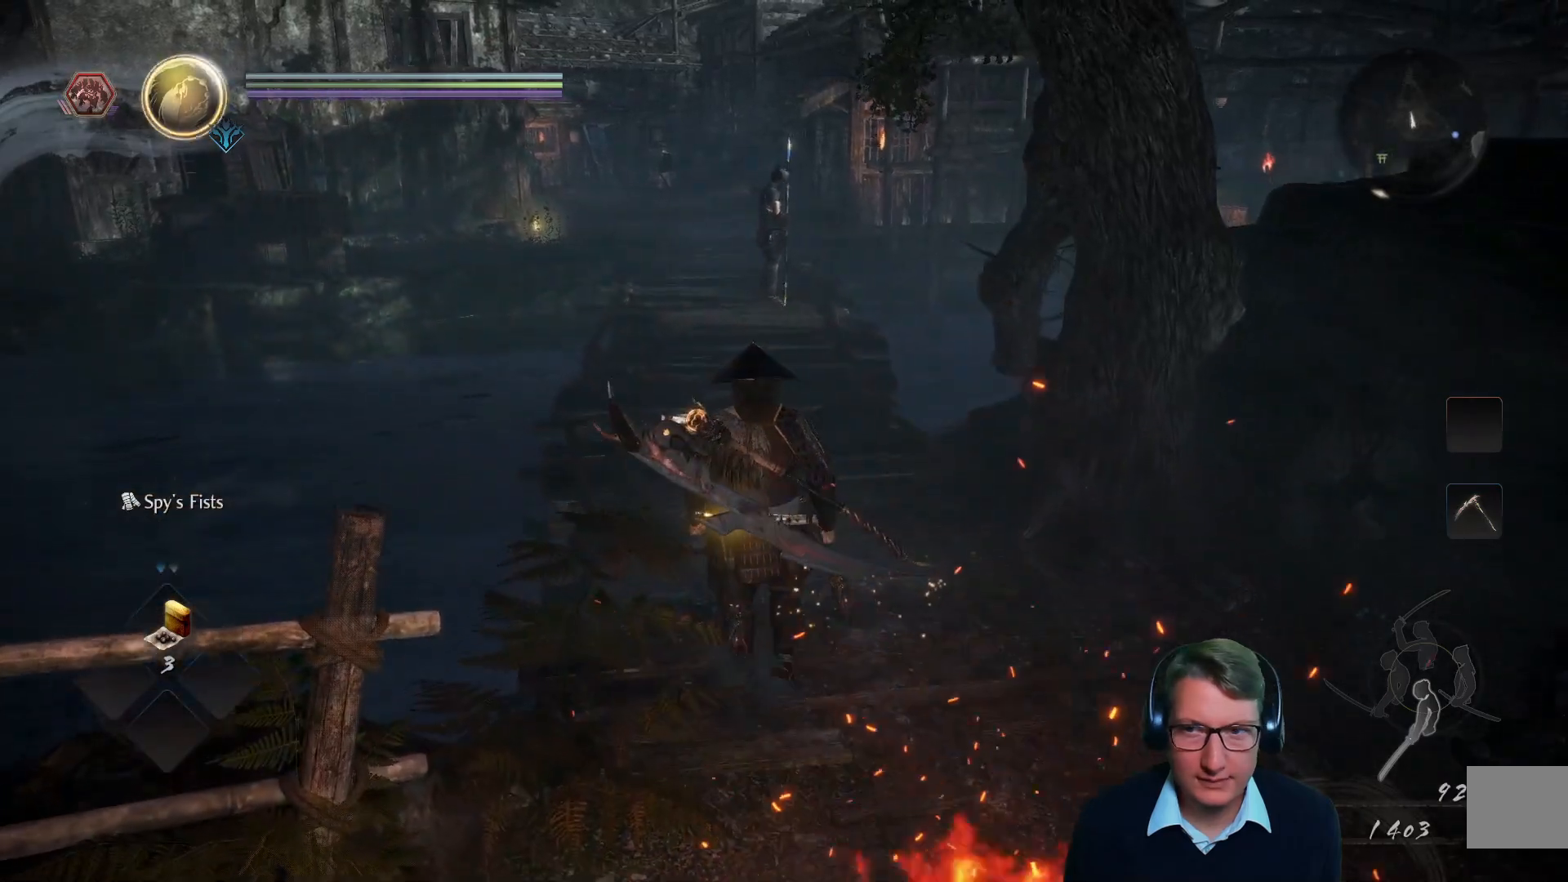
{"buttons": [], "left_stick": "up", "right_stick": "center", "events": []}
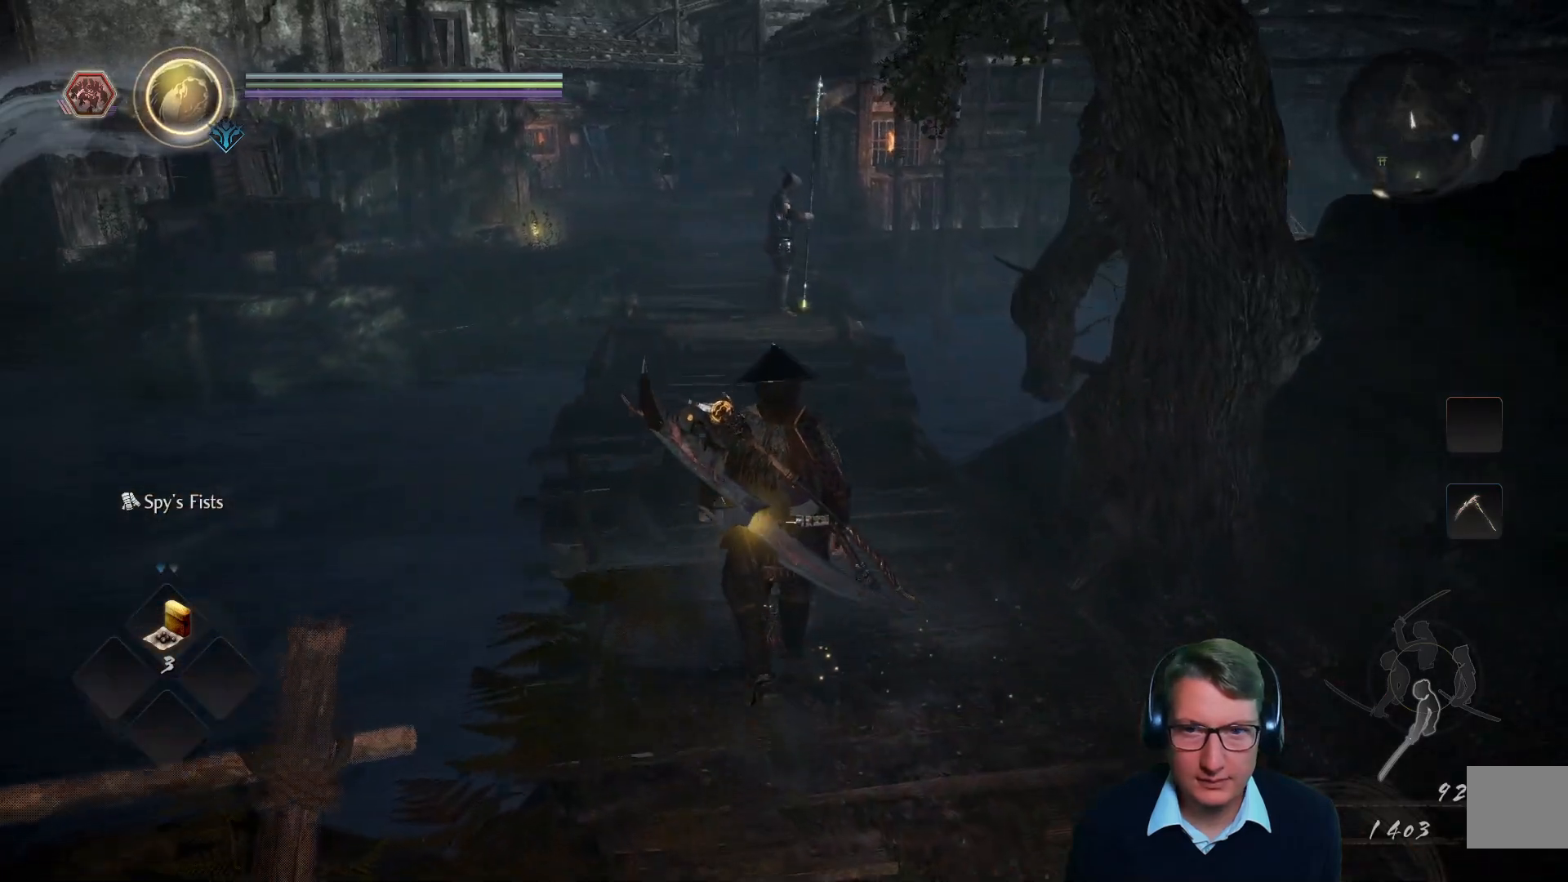
{"buttons": [], "left_stick": "up", "right_stick": "center", "events": []}
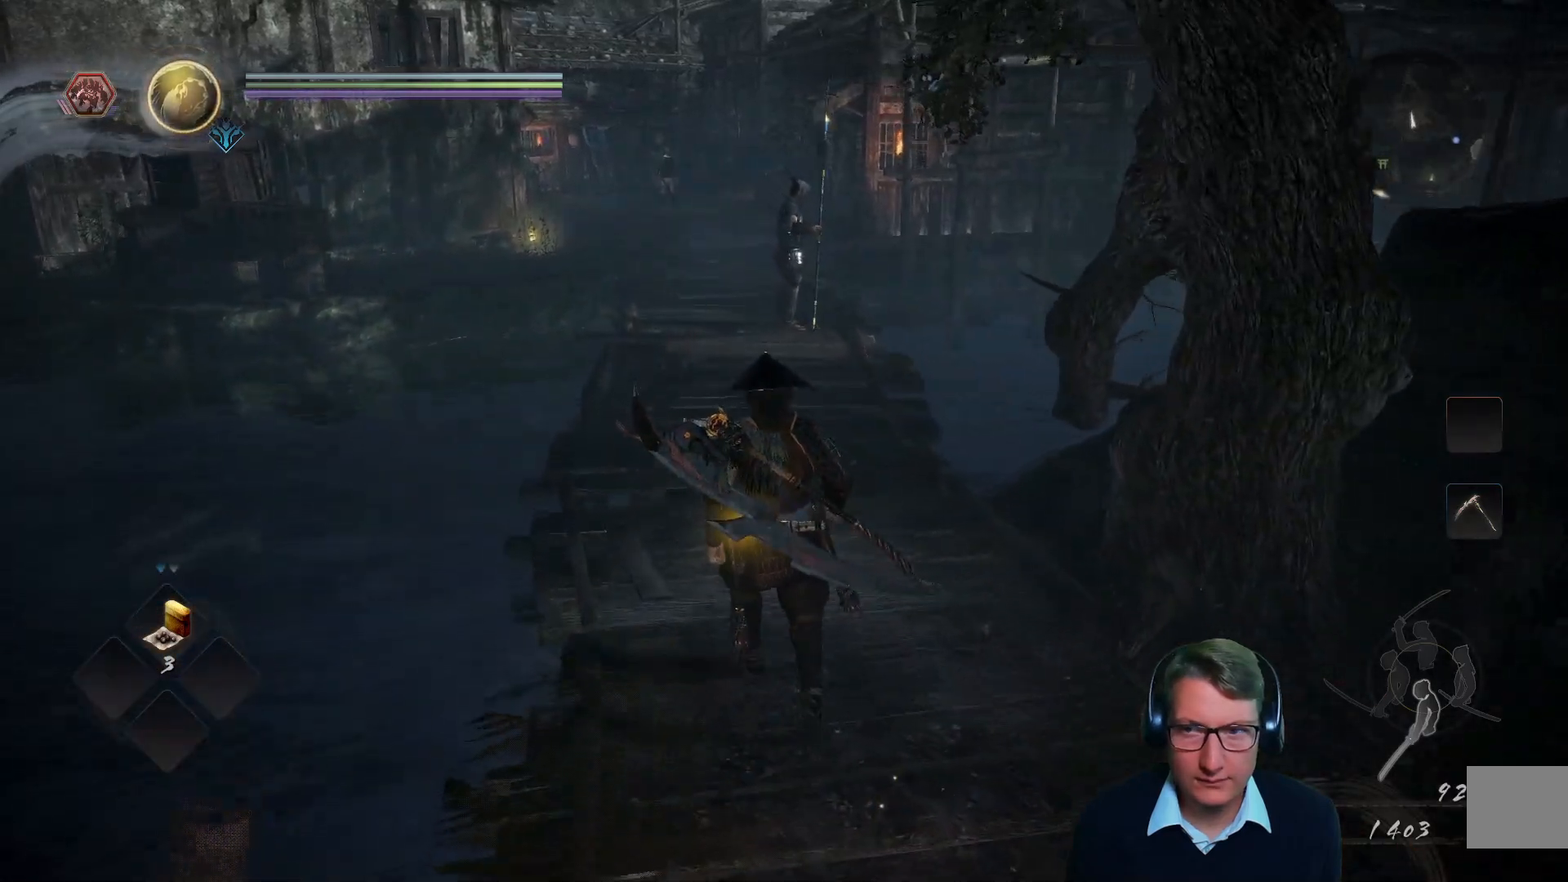
{"buttons": [], "left_stick": "up", "right_stick": "center", "events": []}
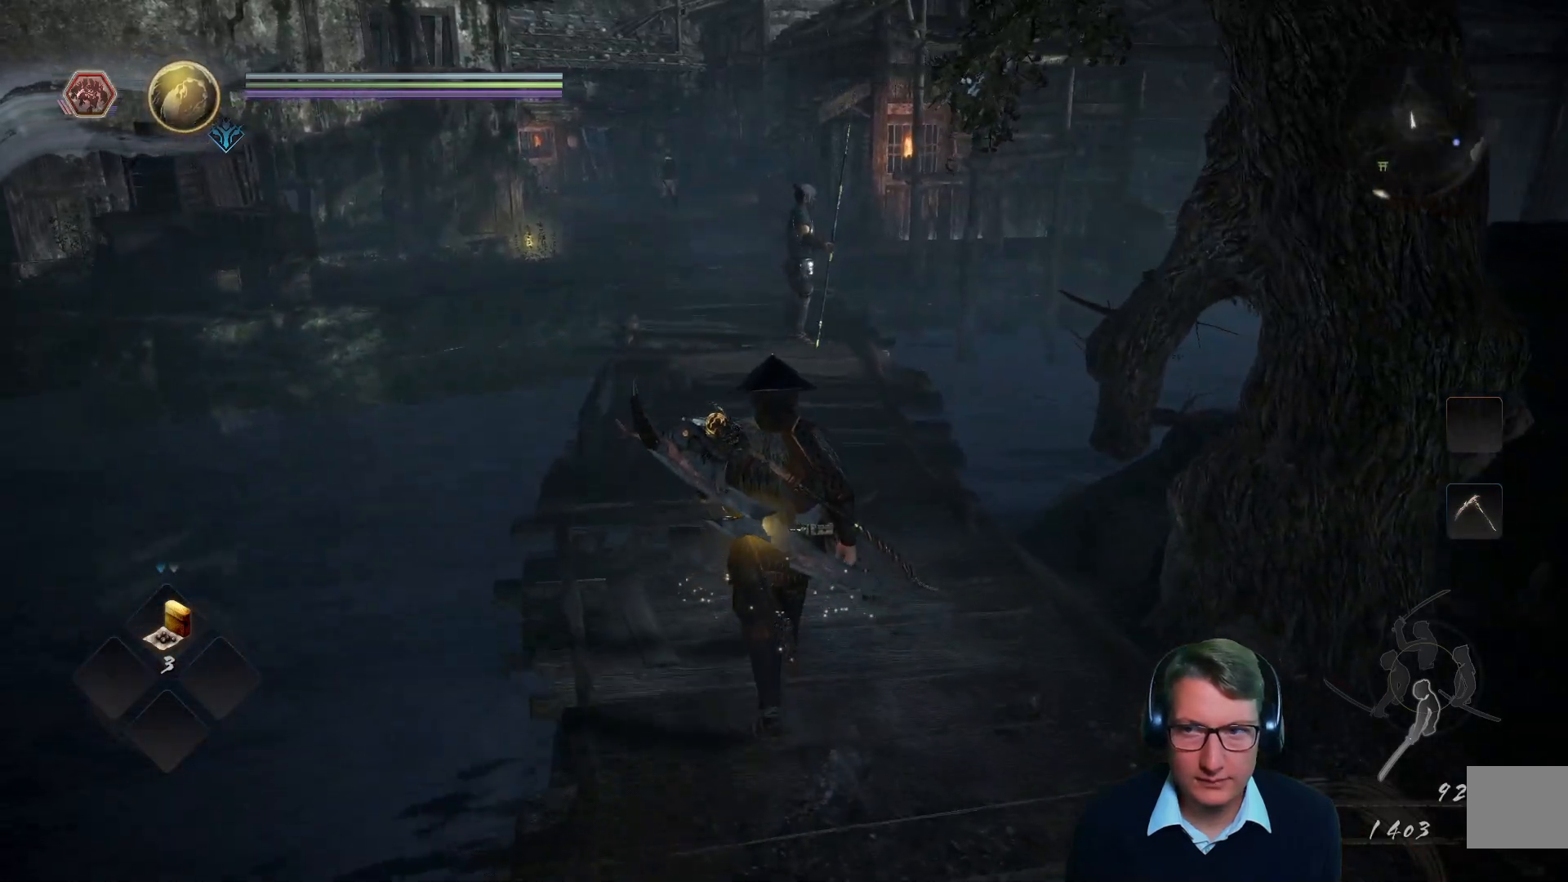
{"buttons": [], "left_stick": "up", "right_stick": "center", "events": []}
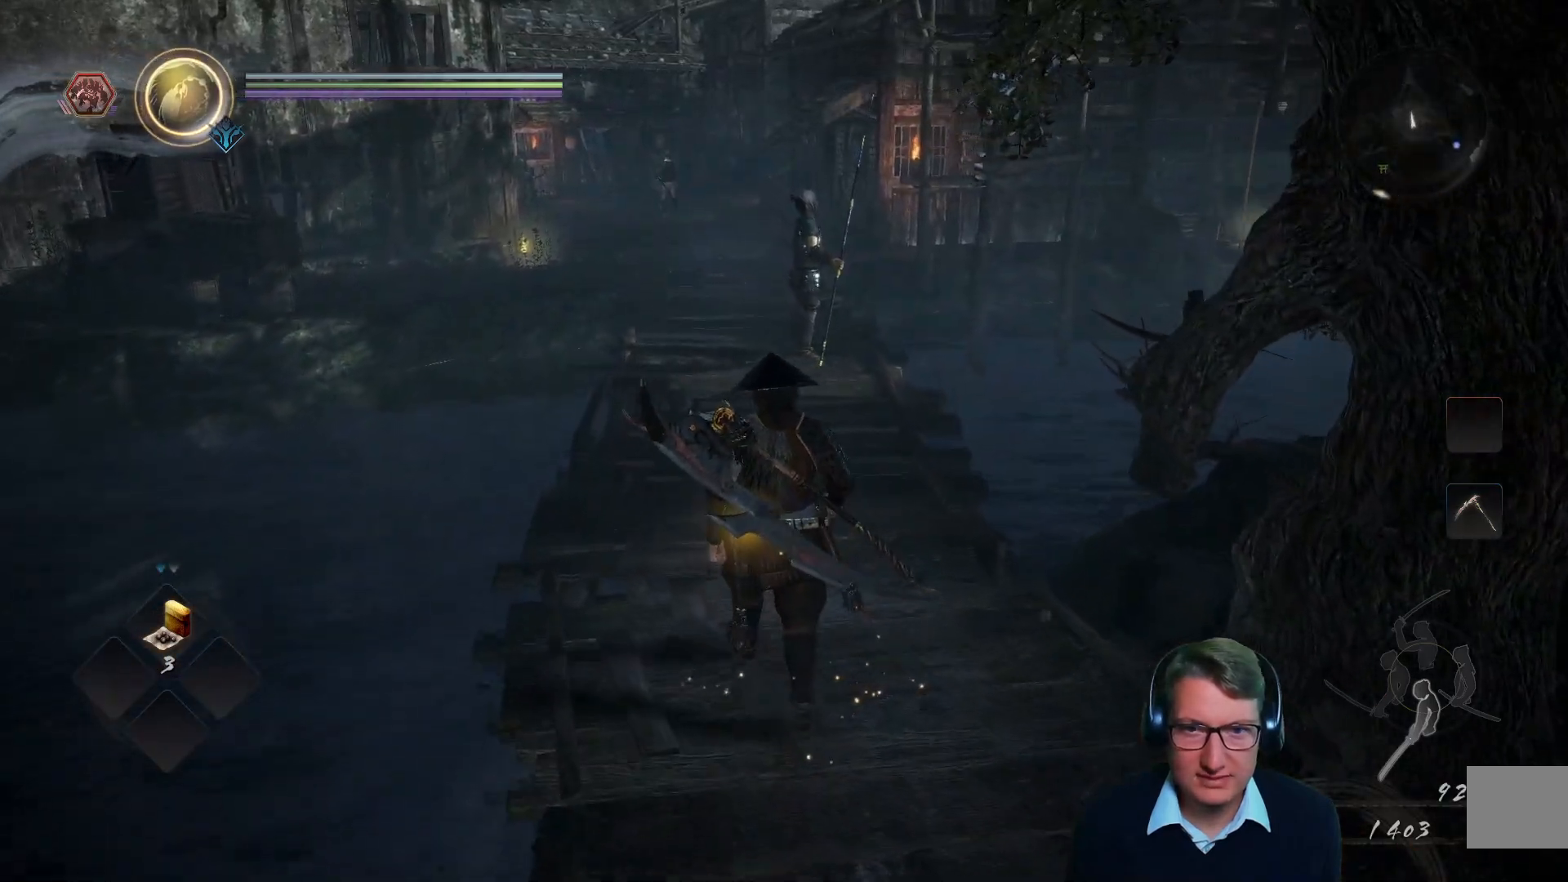
{"buttons": [], "left_stick": "up", "right_stick": "center", "events": []}
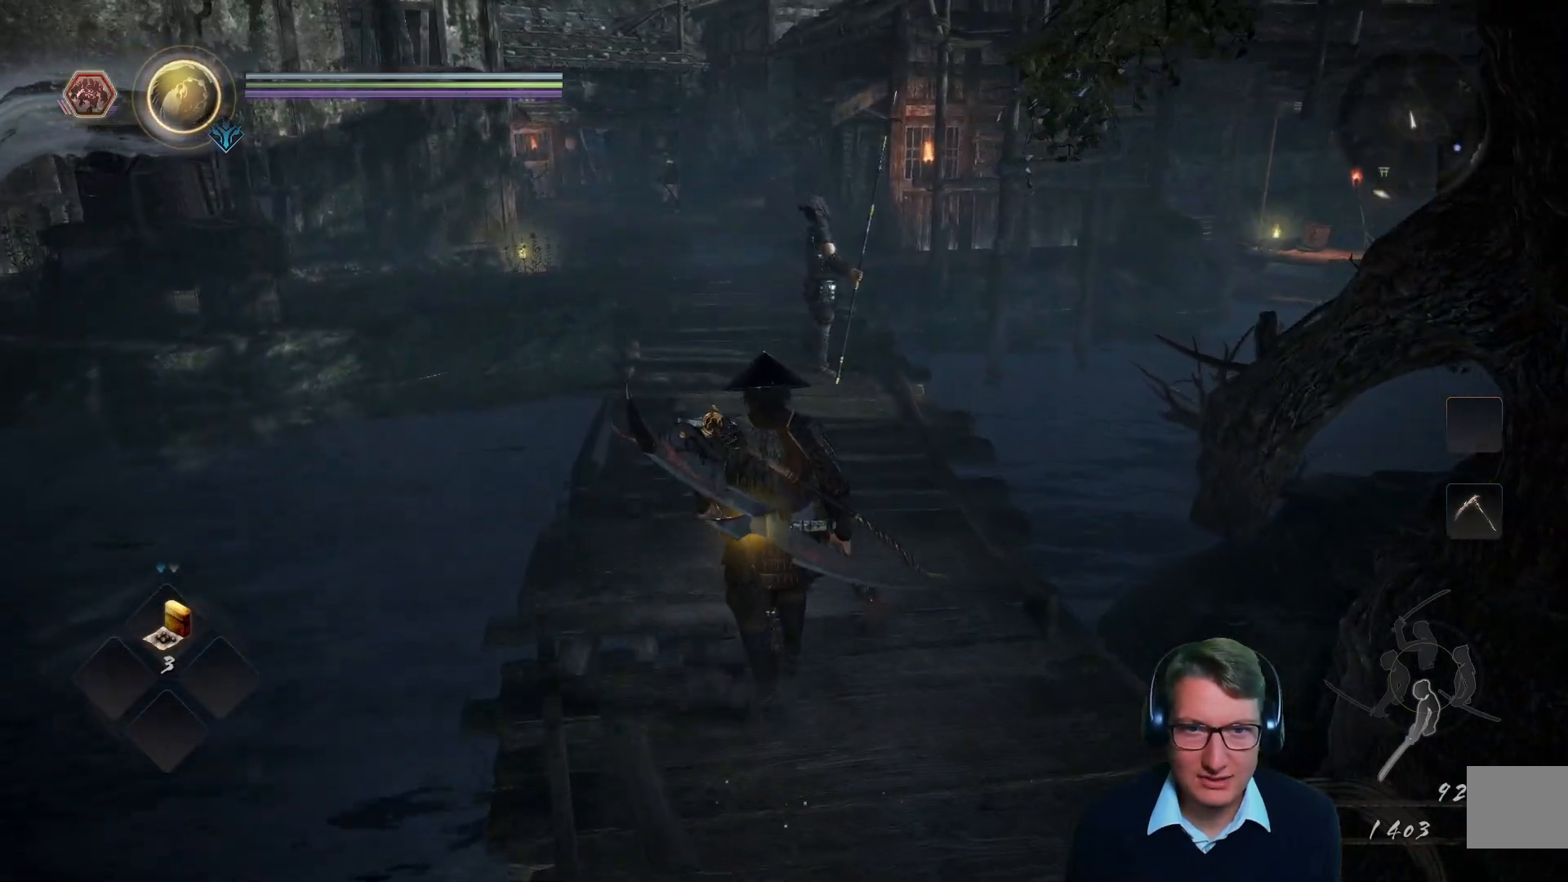
{"buttons": [], "left_stick": "up", "right_stick": "center", "events": []}
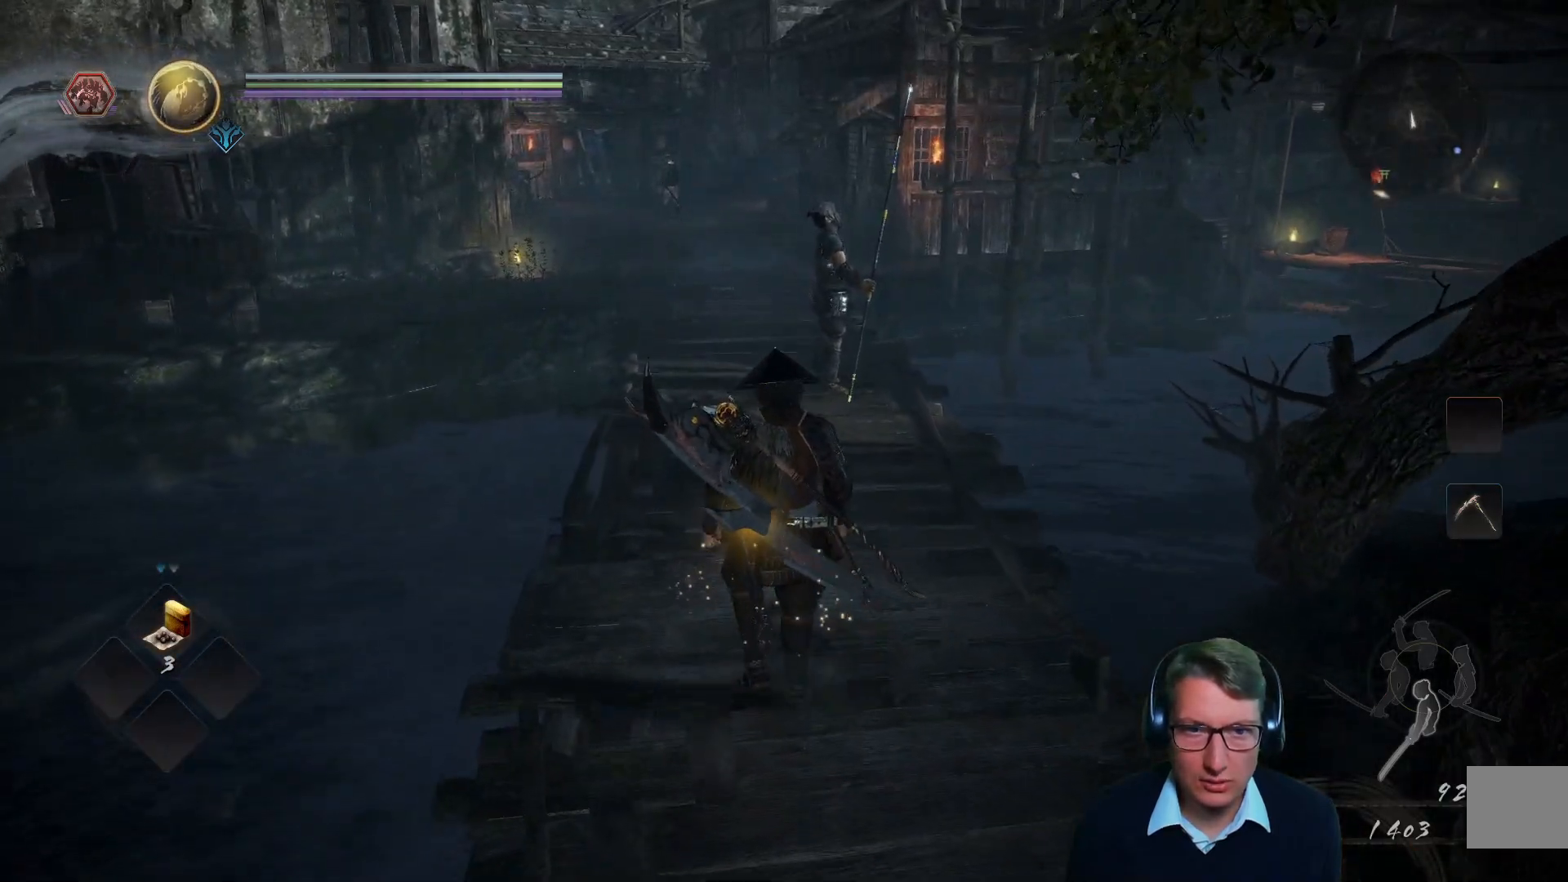
{"buttons": [], "left_stick": "up", "right_stick": "center", "events": []}
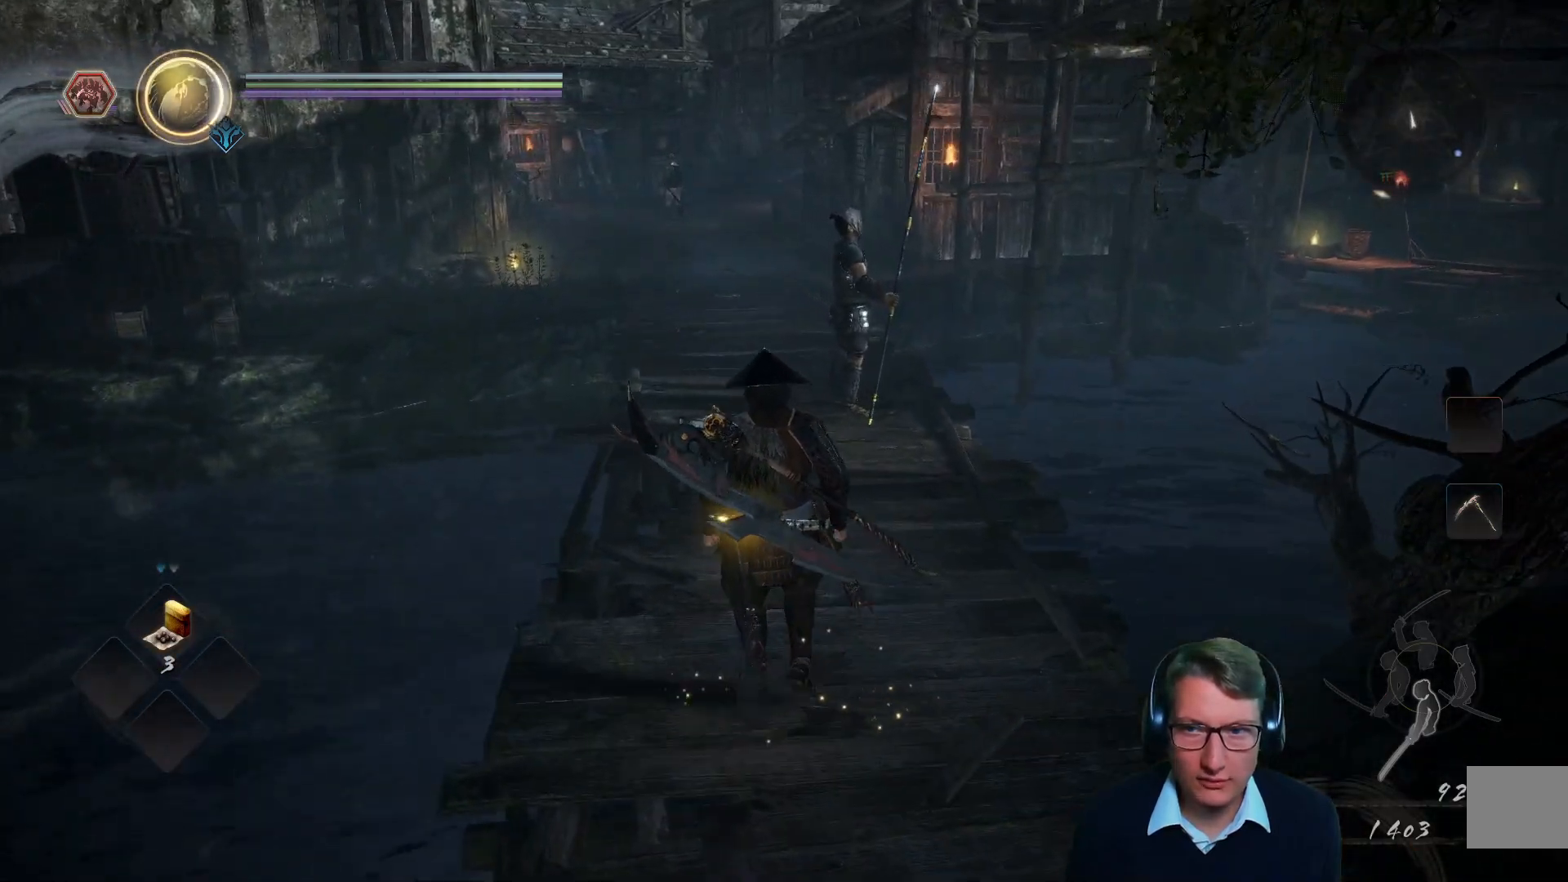
{"buttons": [], "left_stick": "up", "right_stick": "center", "events": []}
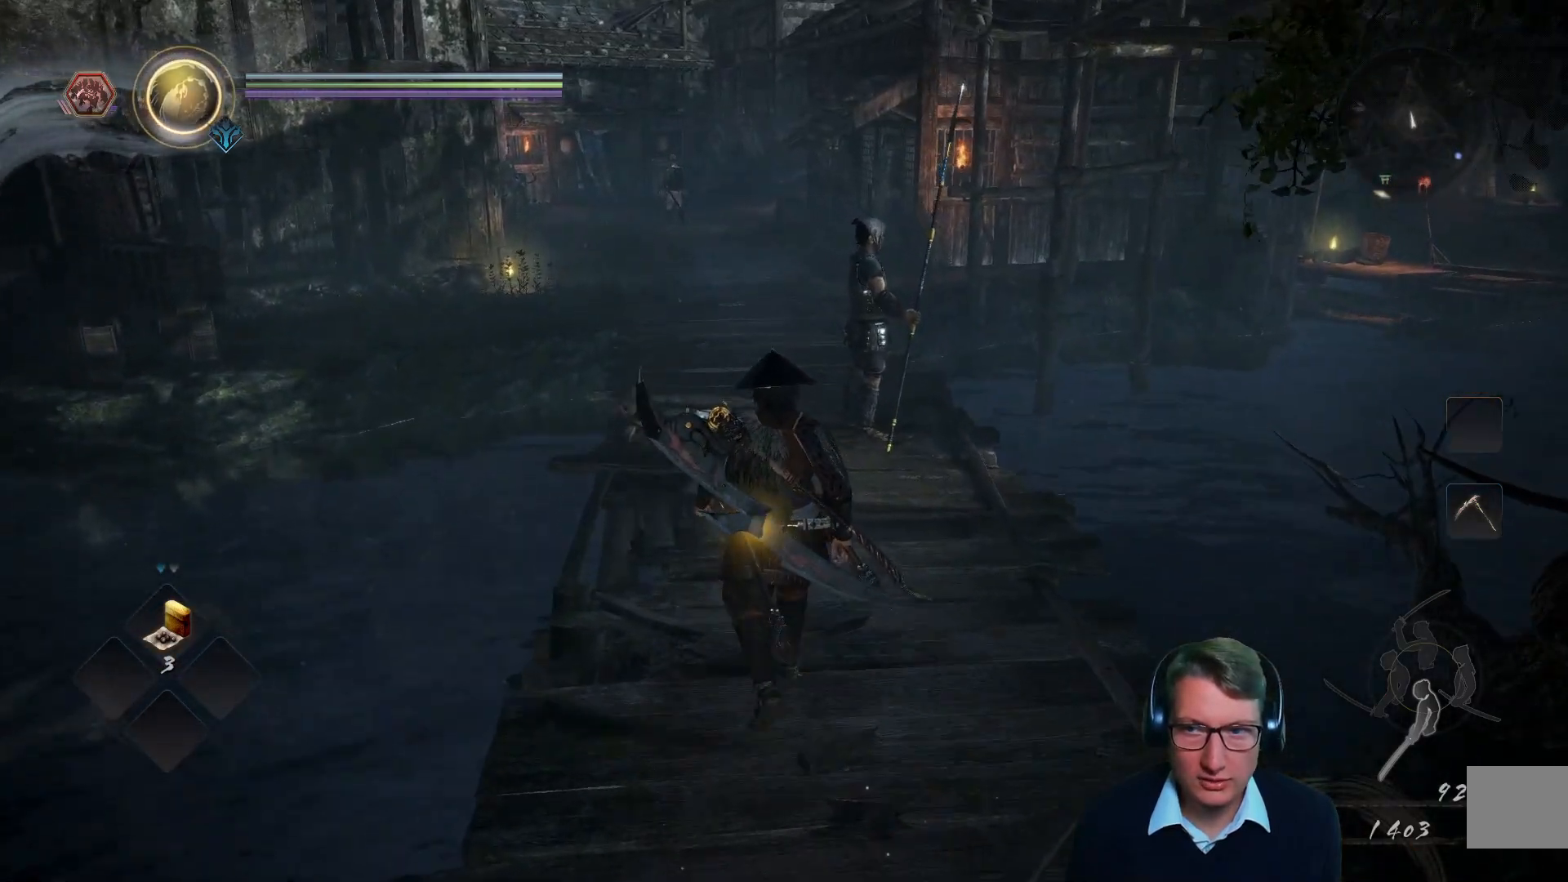
{"buttons": [], "left_stick": "up", "right_stick": "center", "events": []}
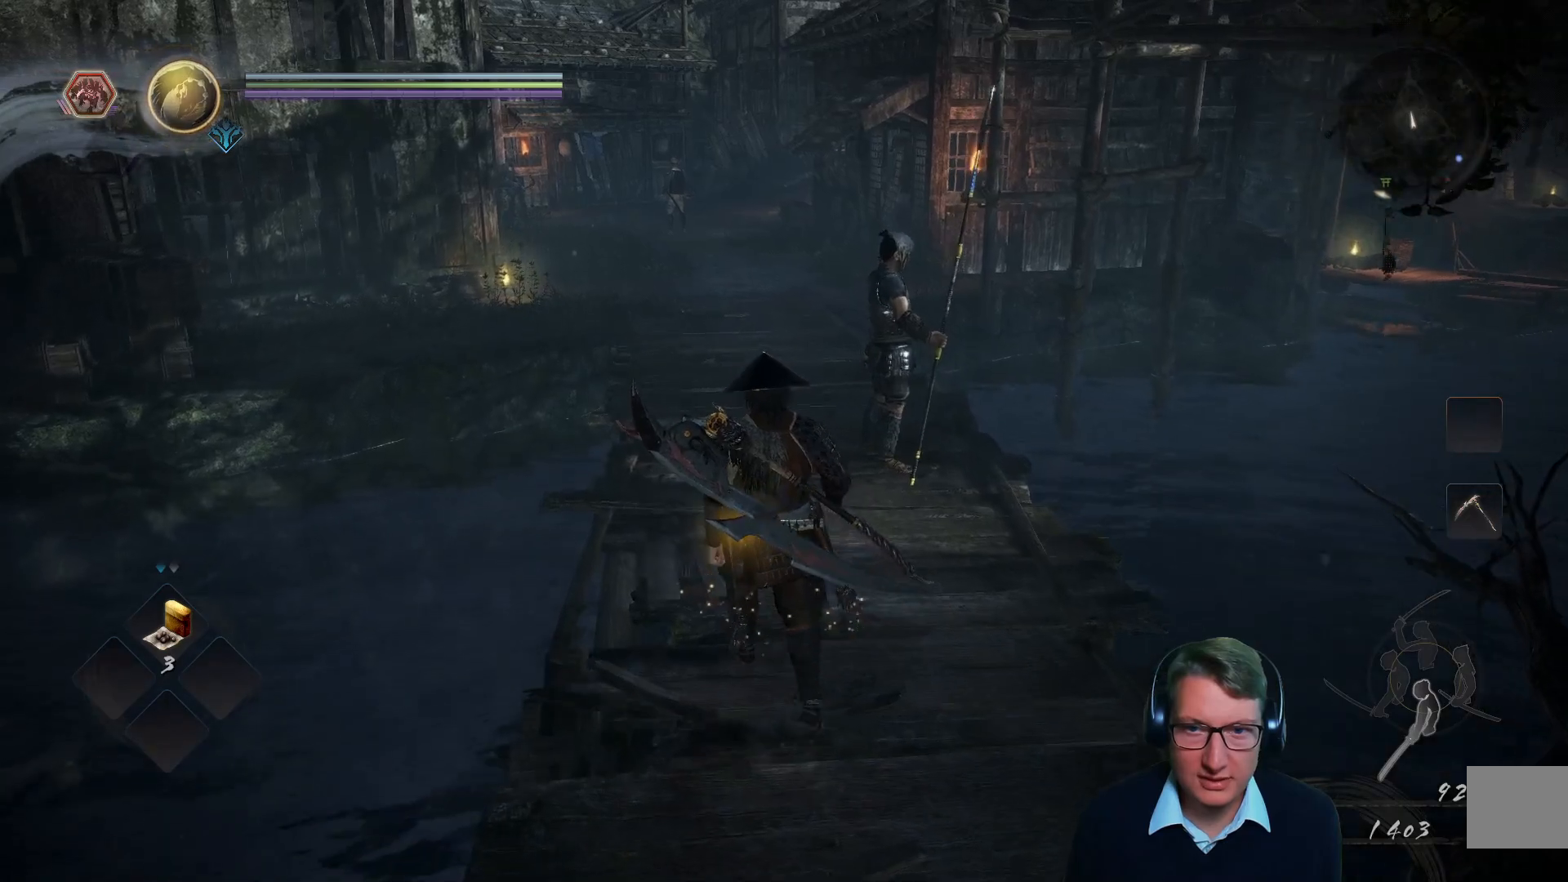
{"buttons": [], "left_stick": "up", "right_stick": "center", "events": []}
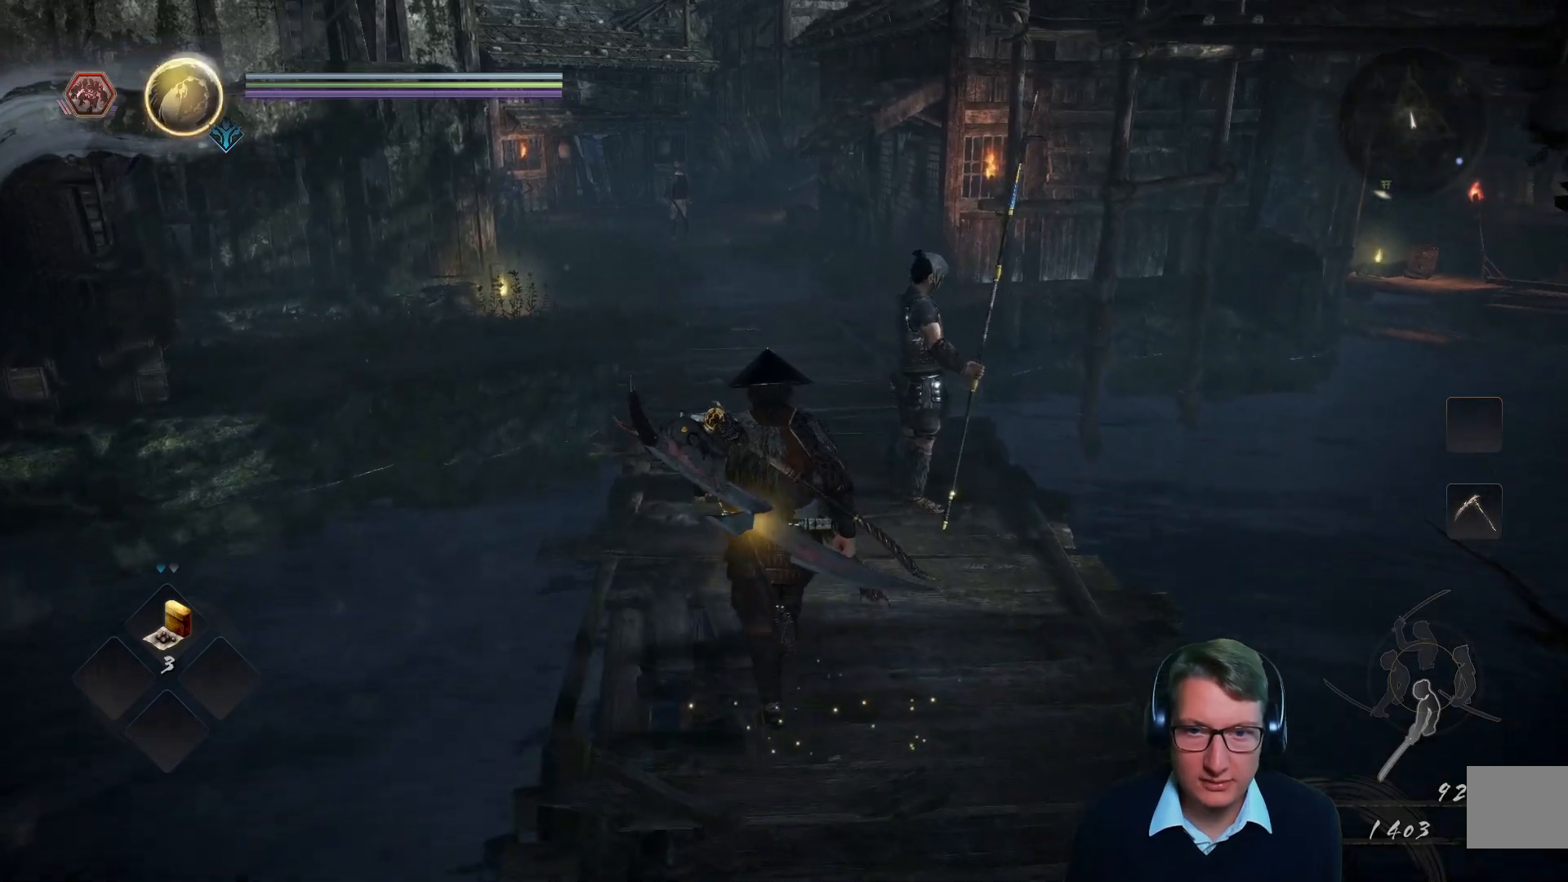
{"buttons": [], "left_stick": "up", "right_stick": "center", "events": []}
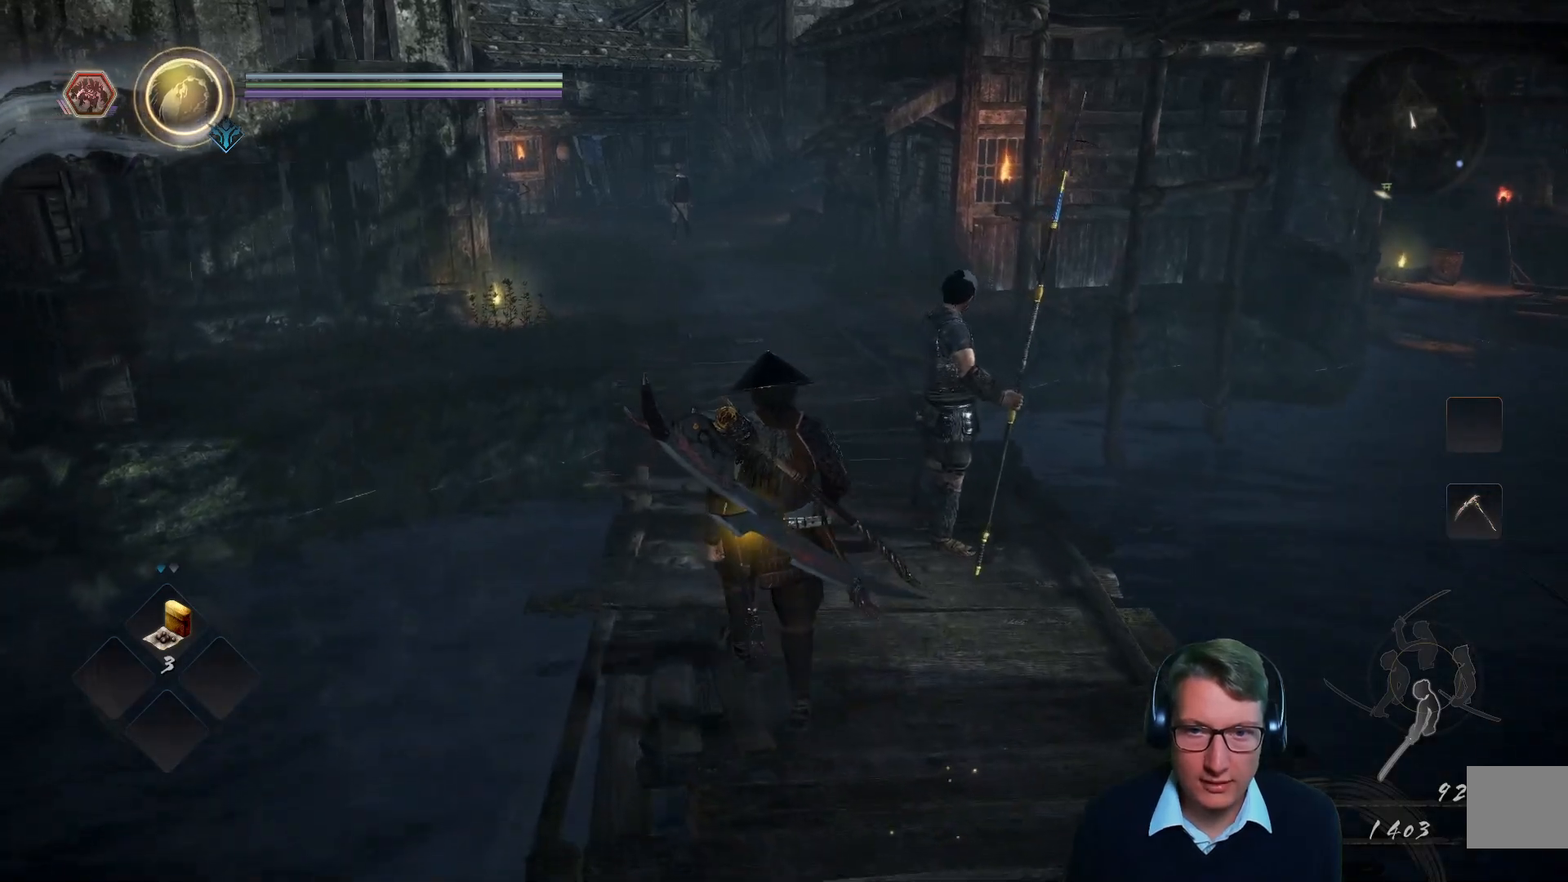
{"buttons": [], "left_stick": "up", "right_stick": "right", "events": [[350, "right_stick", "right"]]}
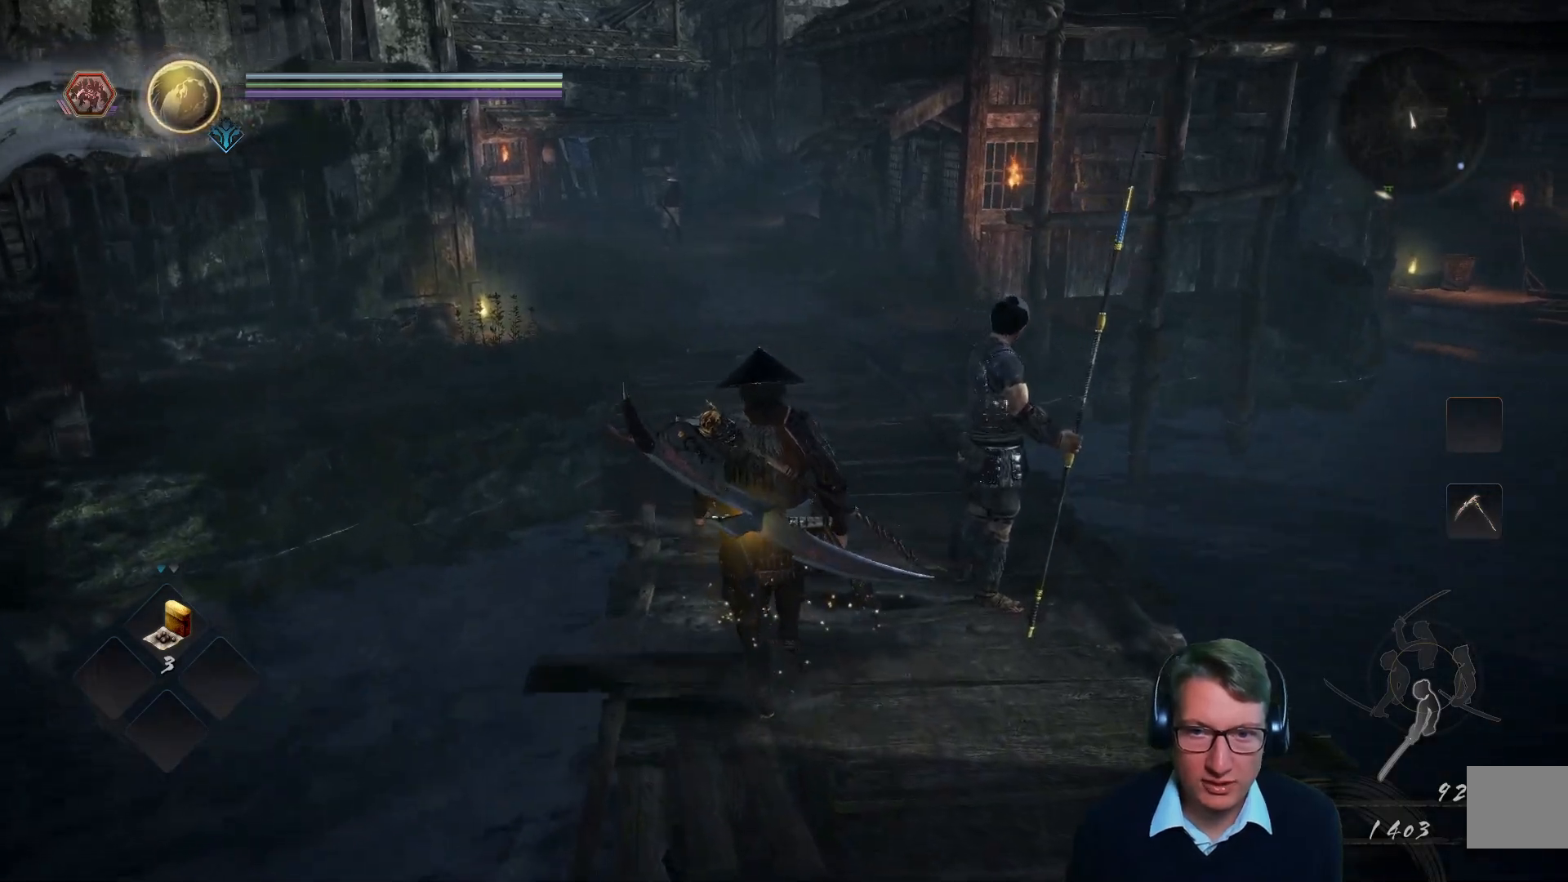
{"buttons": [], "left_stick": "center", "right_stick": "right", "events": [[384, "left_stick", "center"]]}
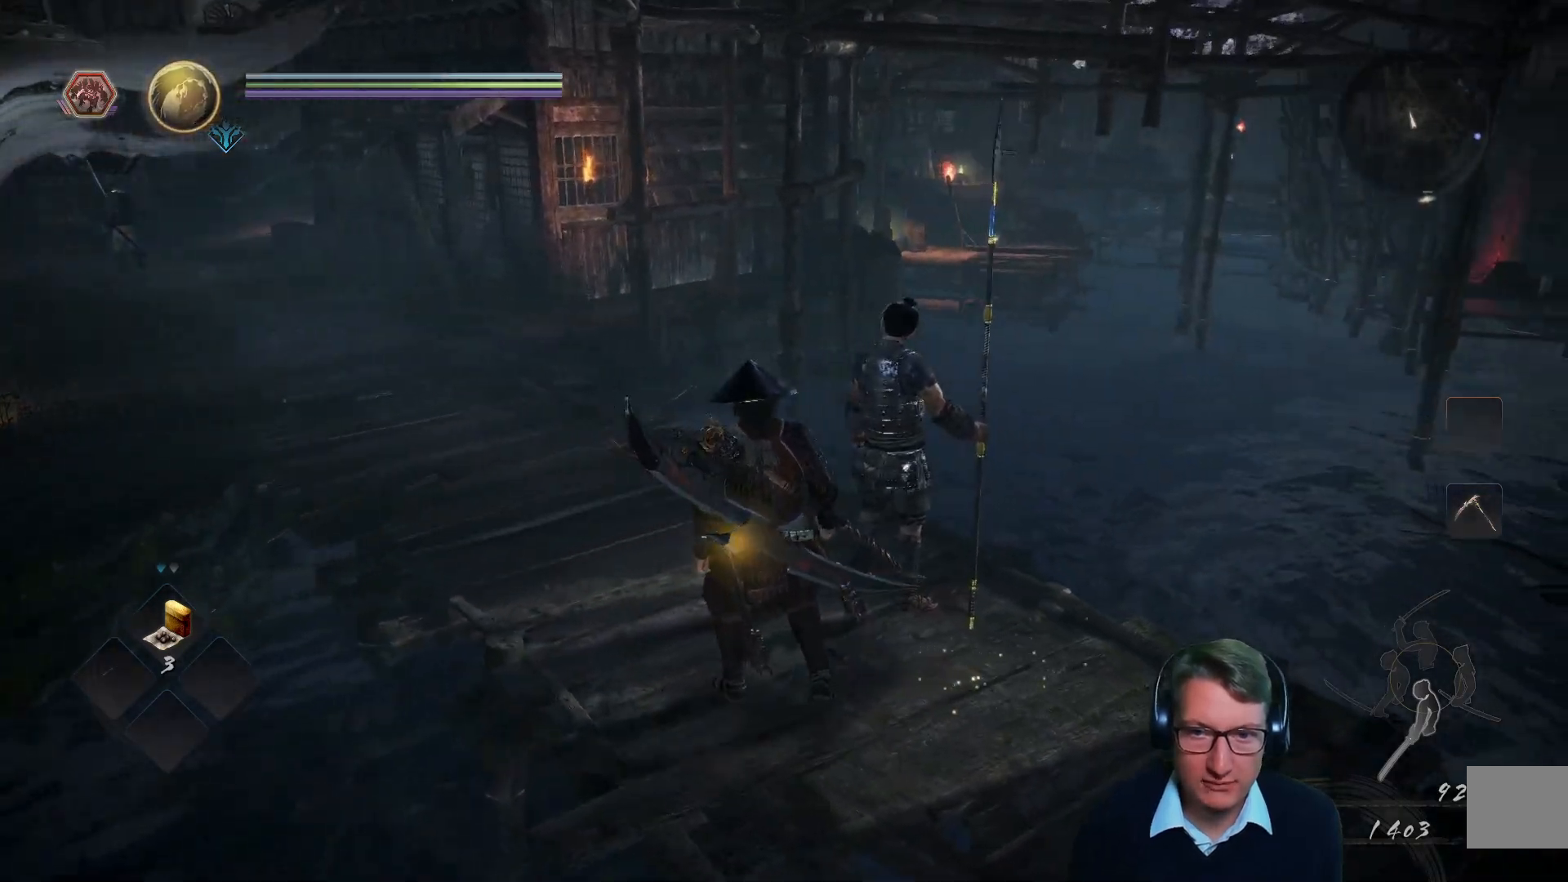
{"buttons": [], "left_stick": "center", "right_stick": "down-right", "events": [[16, "right_stick", "center"], [217, "right_stick", "right"], [383, "right_stick", "down-right"]]}
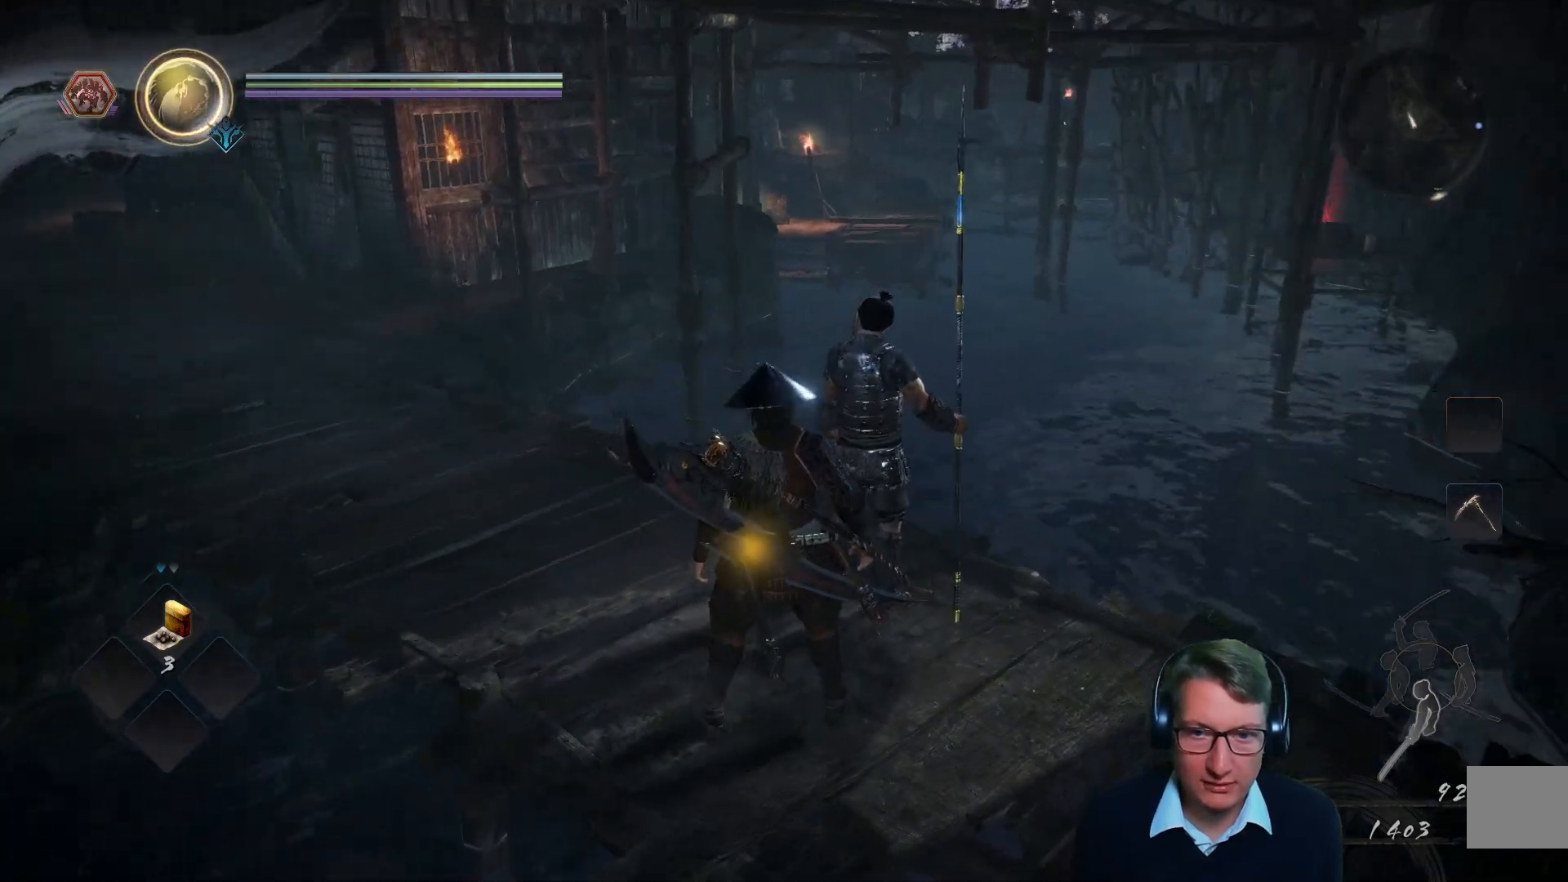
{"buttons": [], "left_stick": "center", "right_stick": "right", "events": [[284, "right_stick", "right"]]}
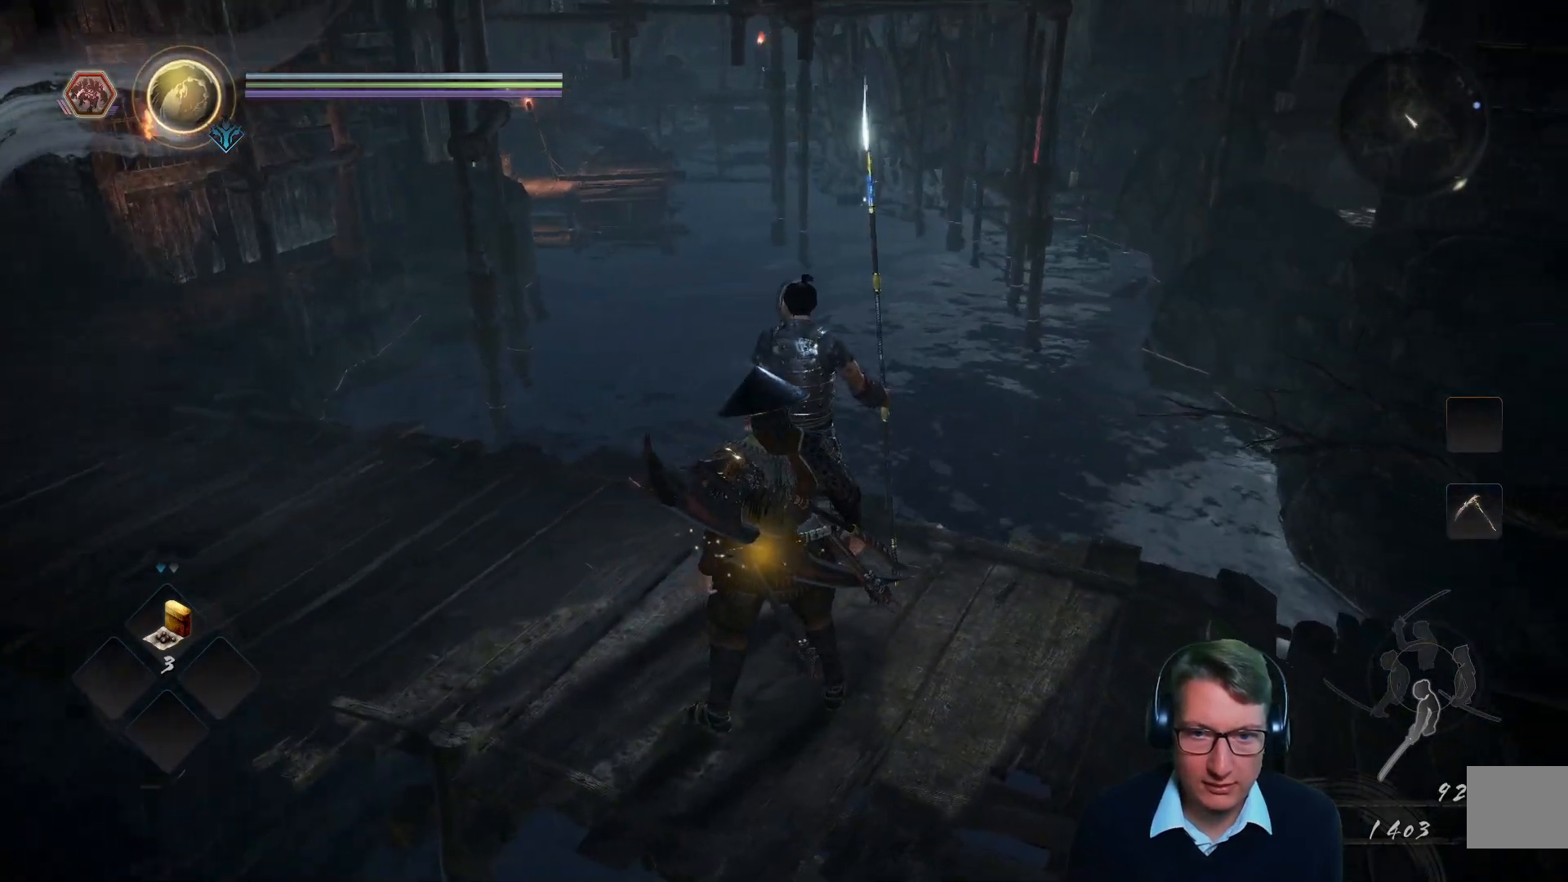
{"buttons": [], "left_stick": "center", "right_stick": "center", "events": [[116, "right_stick", "center"], [333, "R3", "down"], [433, "R3", "up"]]}
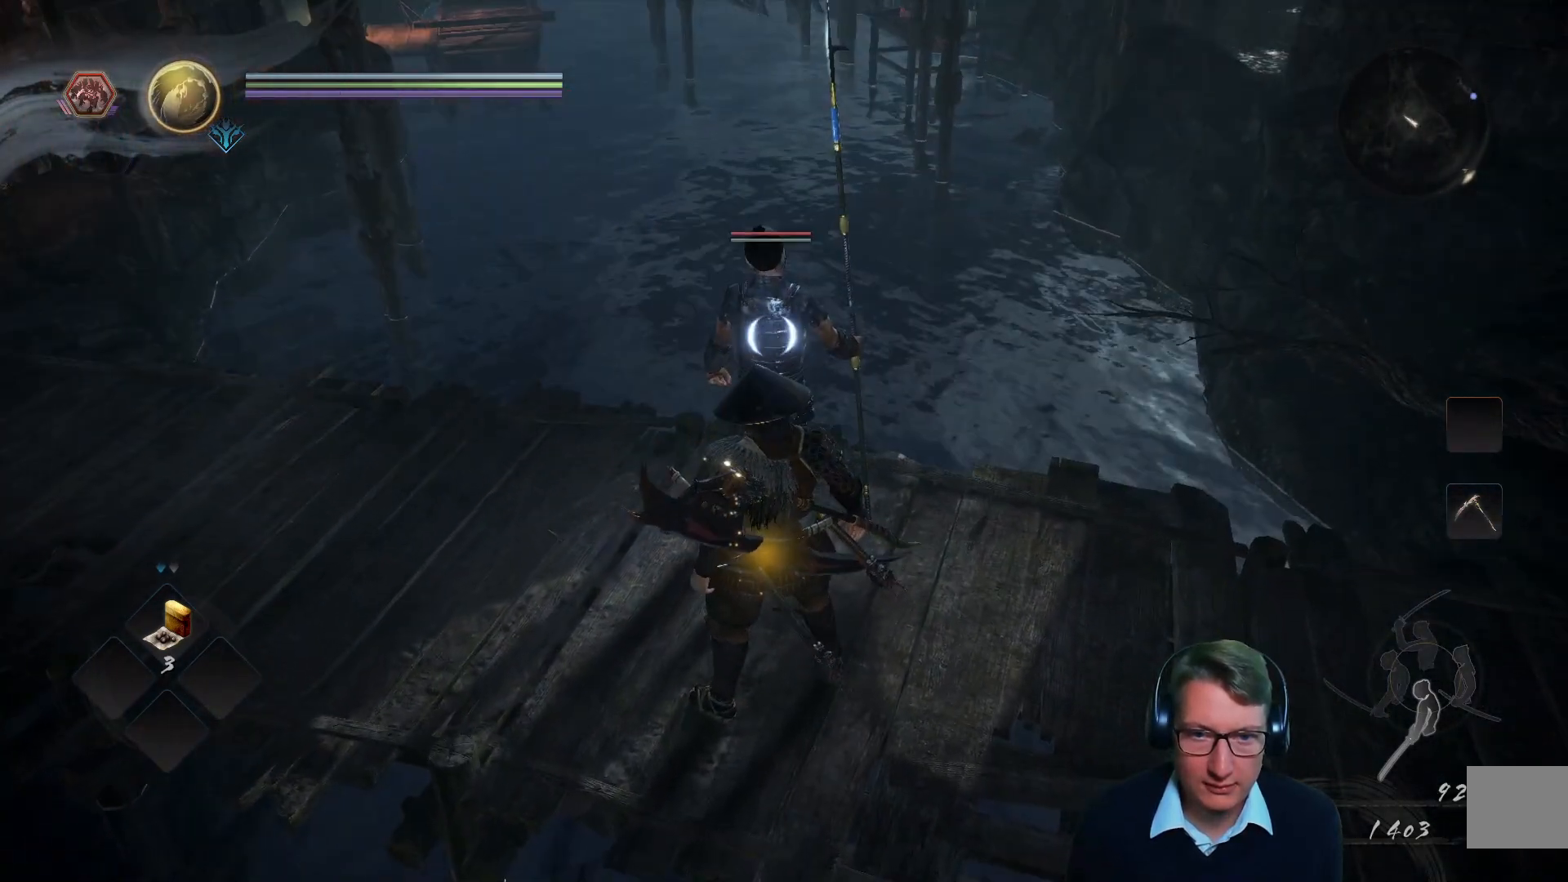
{"buttons": [], "left_stick": "center", "right_stick": "center", "events": []}